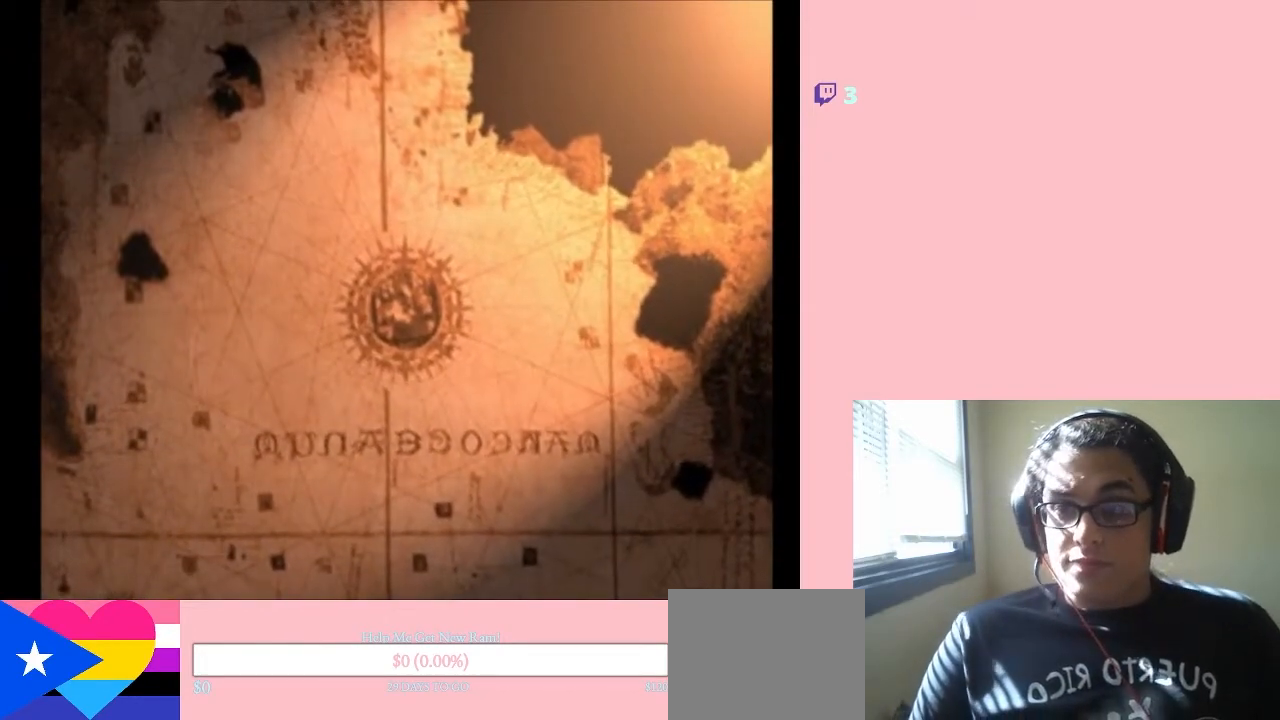
Gameplay with a controller (Nintendo layout); each line is a JSON object with the inputs held at the frame after it. "events" lists button and stick changes between this image and that frame as [ms after this image, input, new state], when the widget could be followed in between. Not read: L3 R3.
{"buttons": ["START"], "left_stick": "center", "right_stick": "center", "events": [[283, "START", "down"]]}
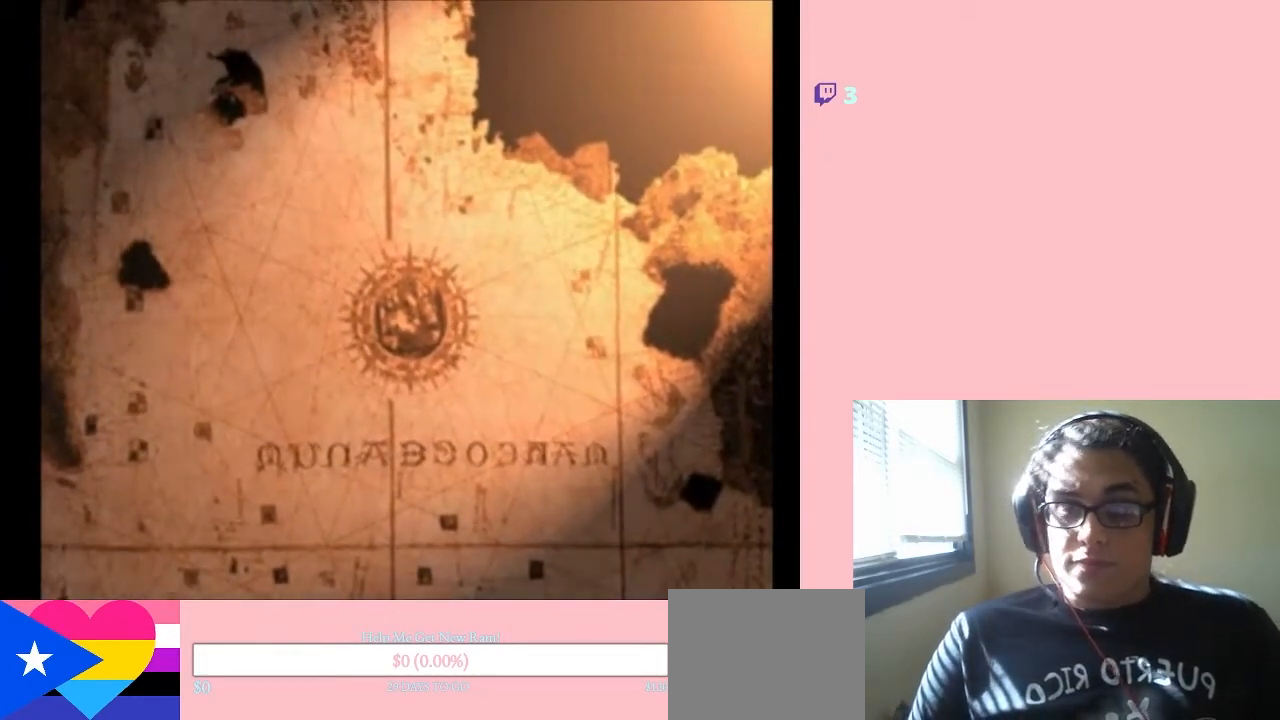
{"buttons": ["DPAD_LEFT"], "left_stick": "center", "right_stick": "center", "events": [[17, "START", "up"], [333, "DPAD_LEFT", "down"]]}
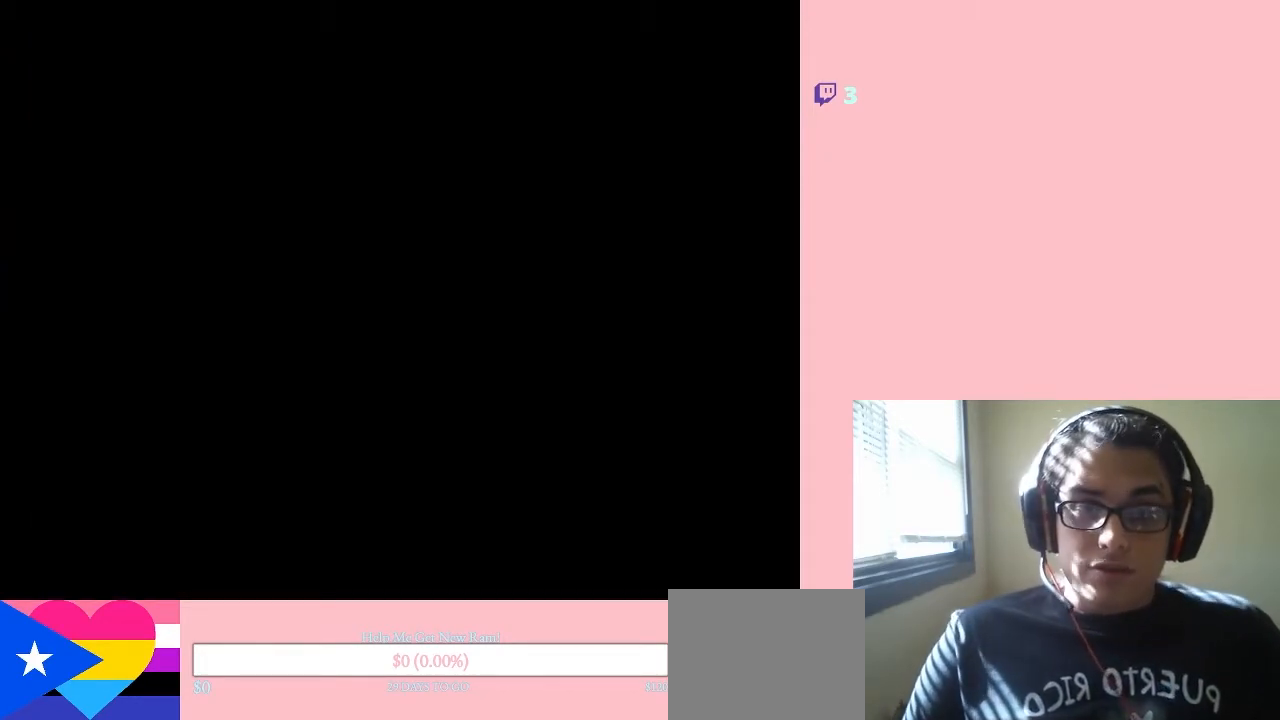
{"buttons": [], "left_stick": "center", "right_stick": "center", "events": [[300, "DPAD_LEFT", "up"]]}
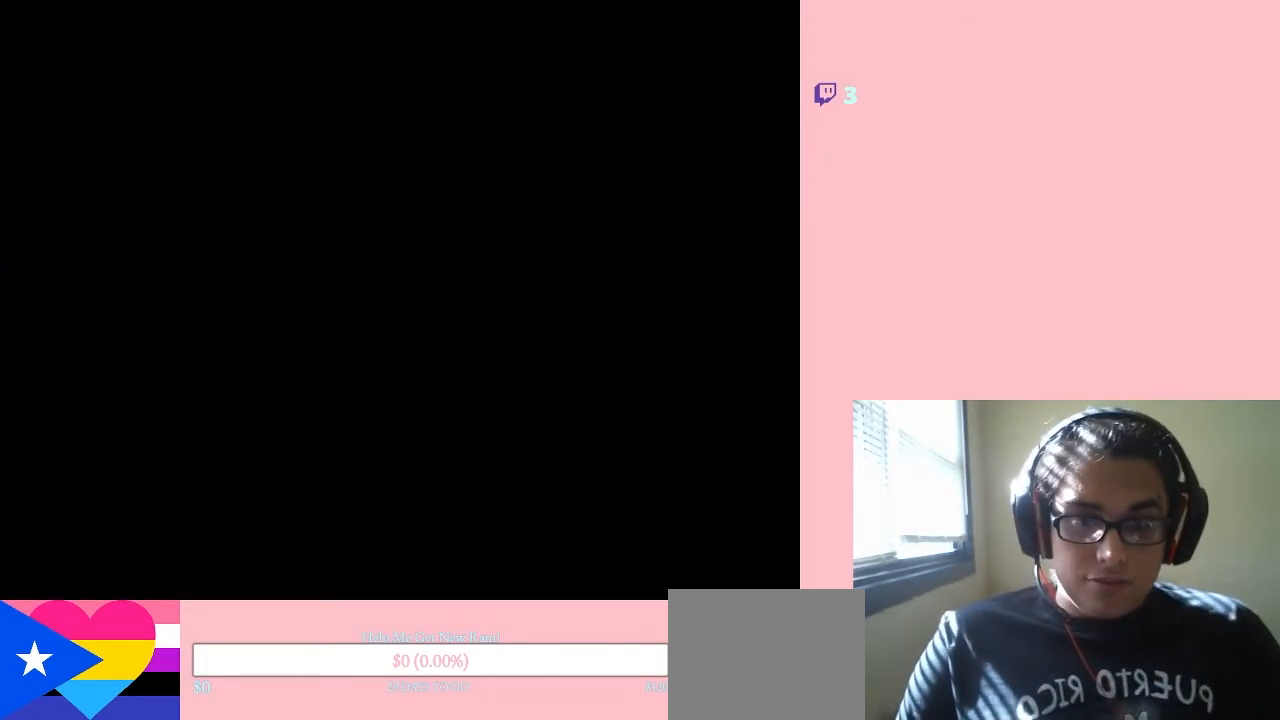
{"buttons": ["DPAD_LEFT"], "left_stick": "center", "right_stick": "center", "events": [[383, "DPAD_LEFT", "down"]]}
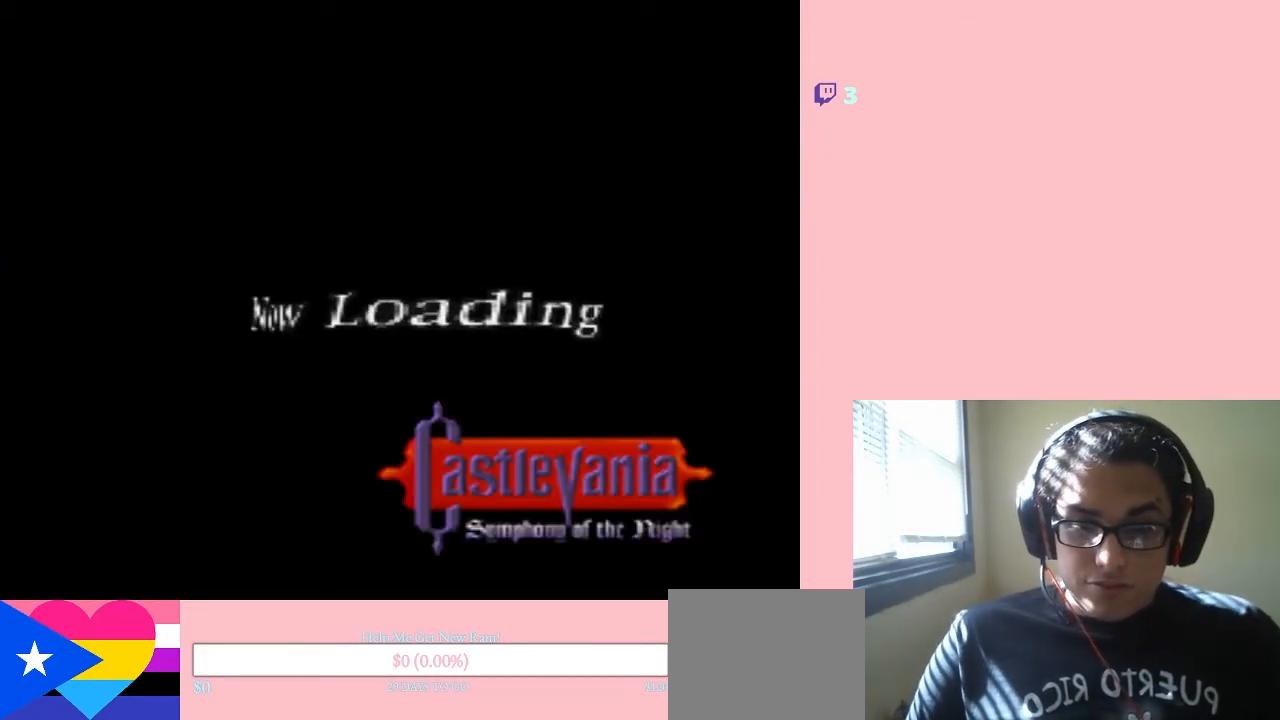
{"buttons": ["DPAD_LEFT"], "left_stick": "center", "right_stick": "center", "events": []}
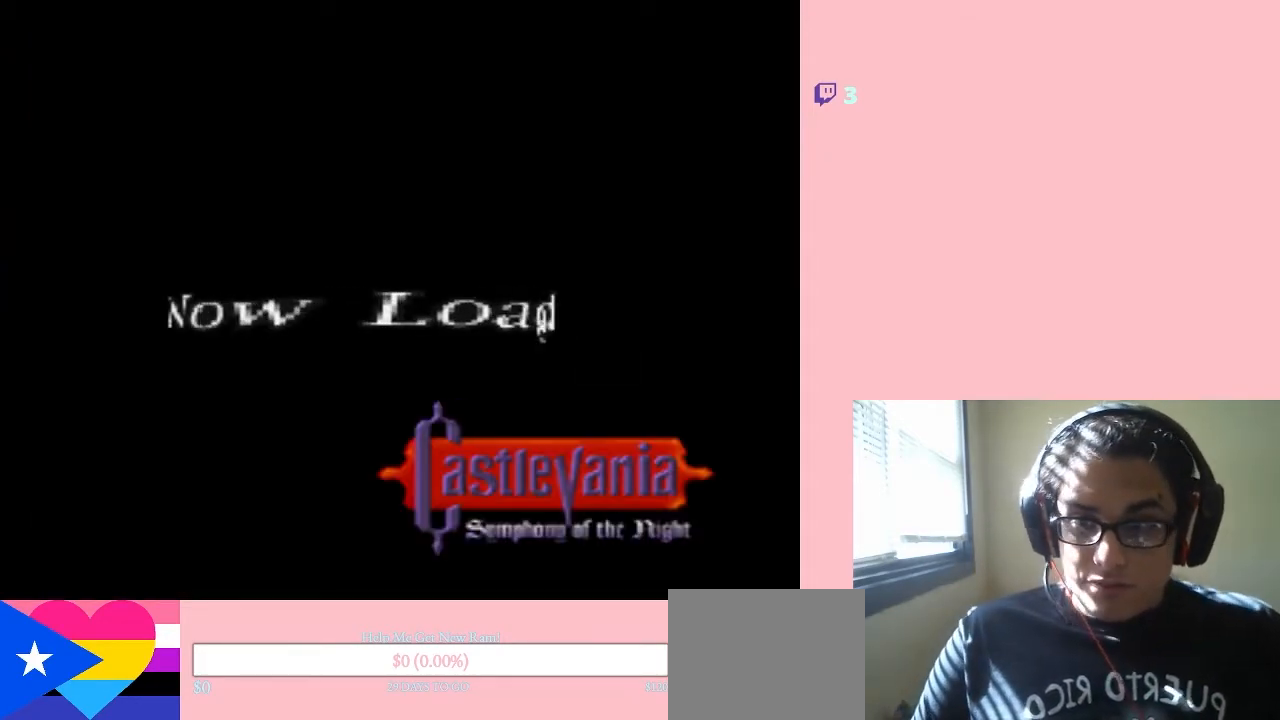
{"buttons": ["DPAD_LEFT"], "left_stick": "center", "right_stick": "center", "events": [[17, "B", "down"], [500, "B", "up"]]}
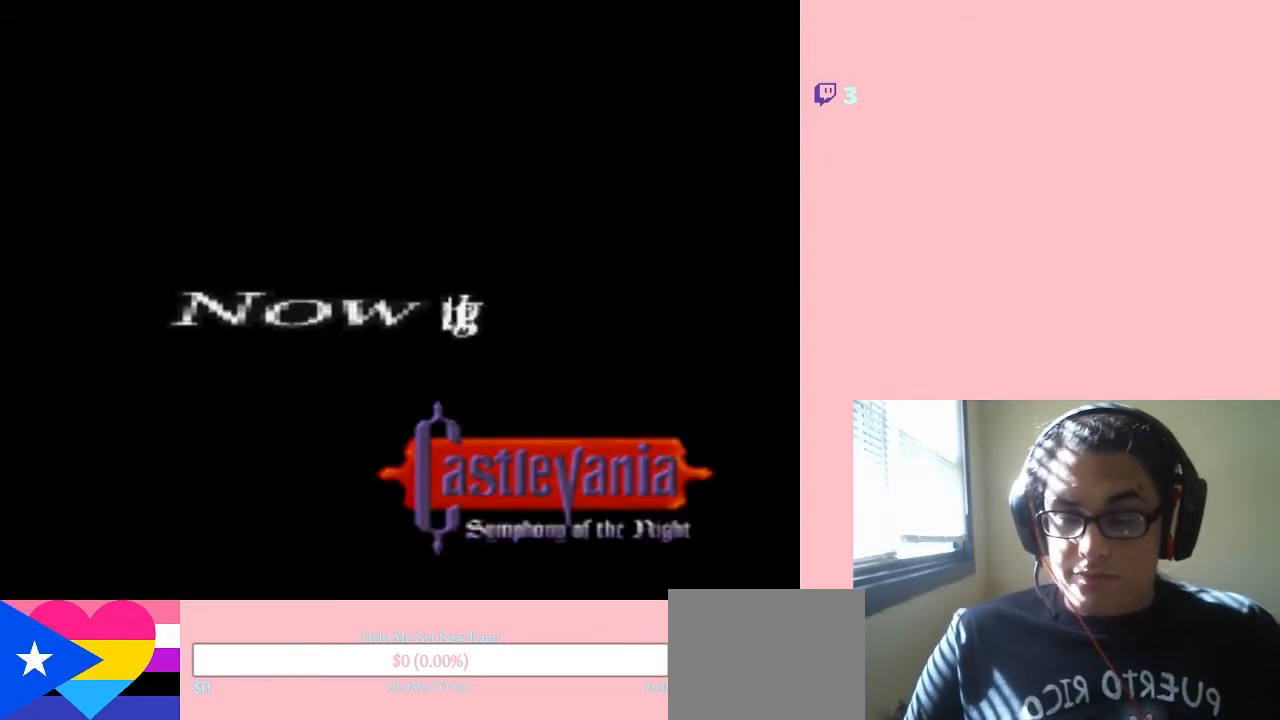
{"buttons": ["DPAD_LEFT"], "left_stick": "center", "right_stick": "center", "events": []}
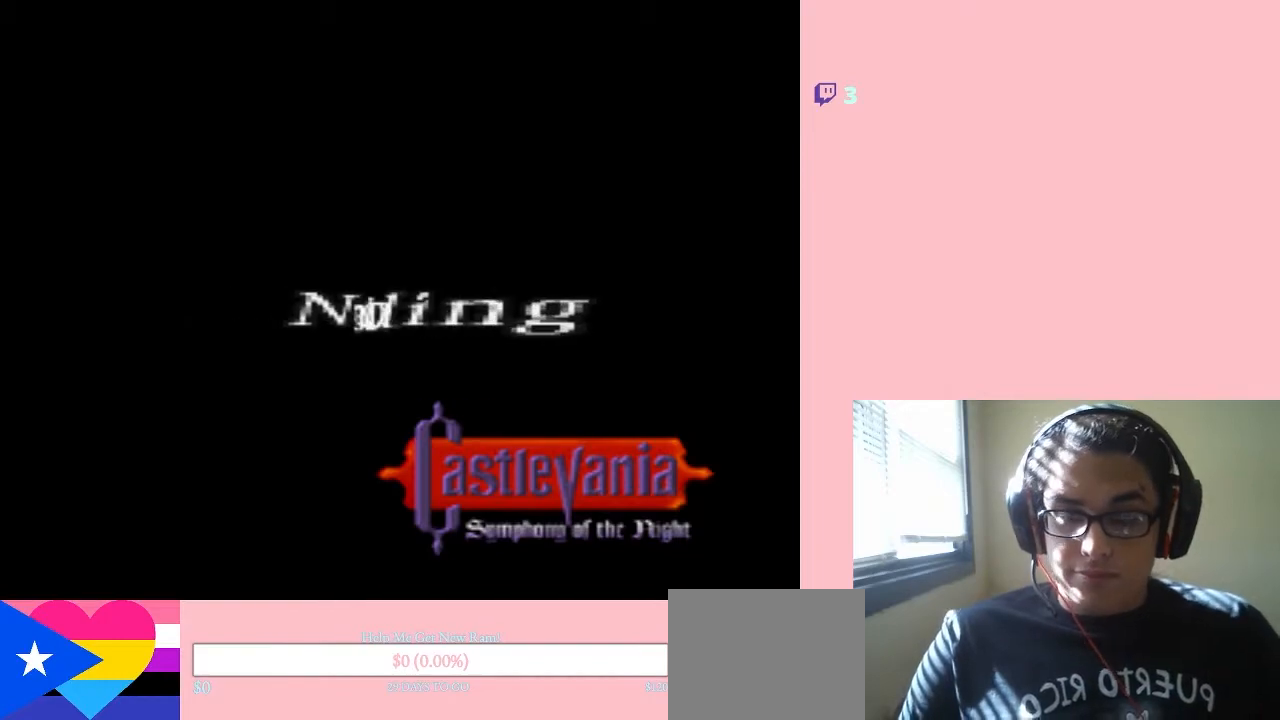
{"buttons": ["DPAD_LEFT"], "left_stick": "center", "right_stick": "center", "events": []}
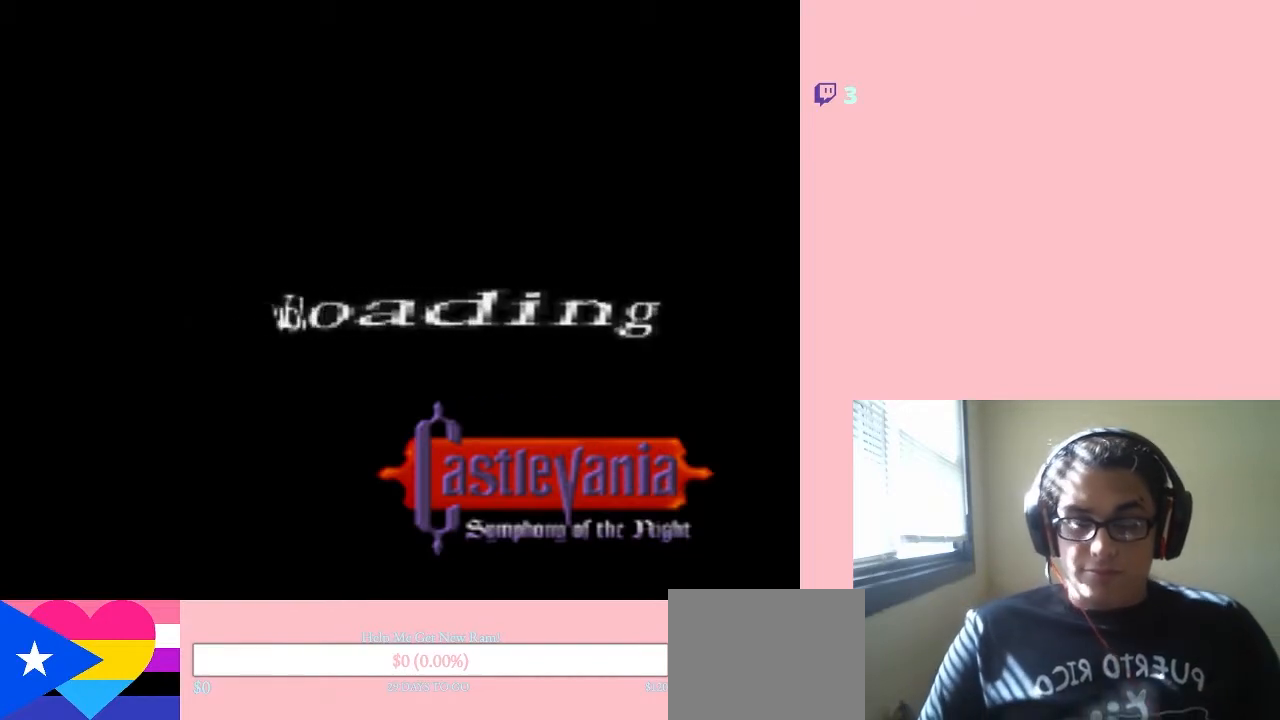
{"buttons": ["DPAD_LEFT"], "left_stick": "center", "right_stick": "center", "events": []}
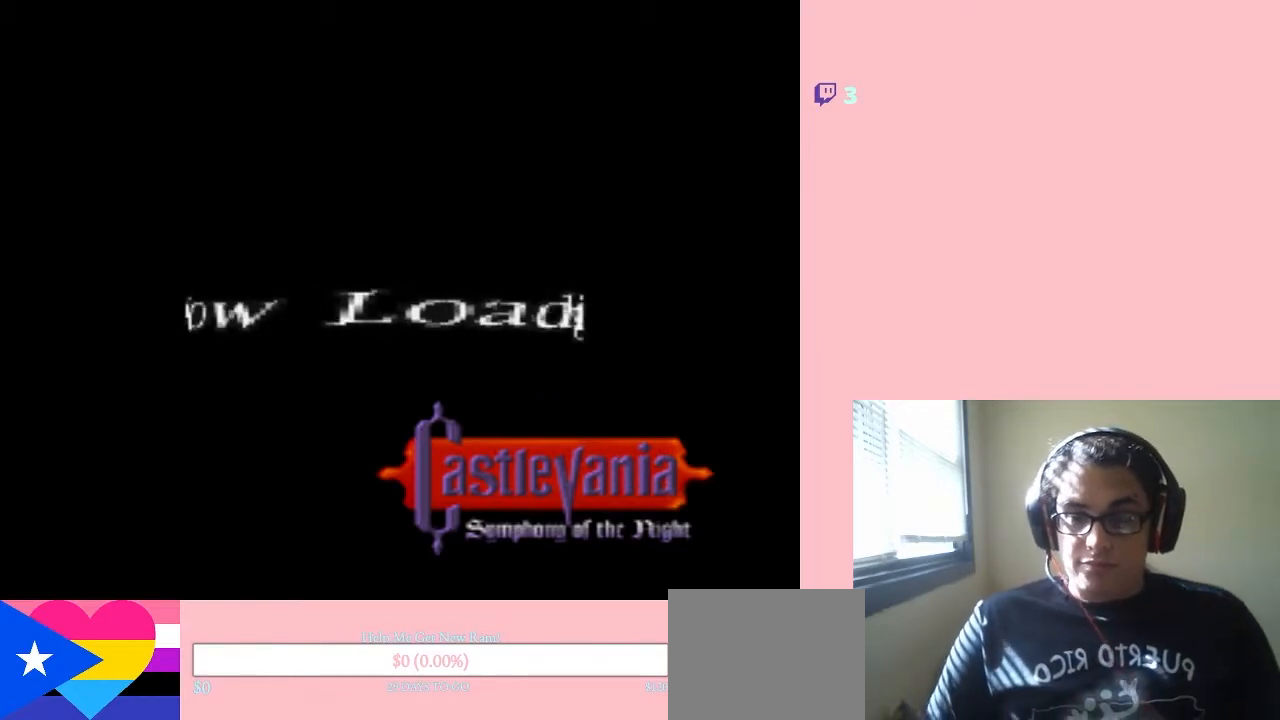
{"buttons": ["DPAD_LEFT"], "left_stick": "center", "right_stick": "center", "events": [[17, "DPAD_LEFT", "up"], [233, "B", "down"], [333, "DPAD_LEFT", "down"], [433, "B", "up"]]}
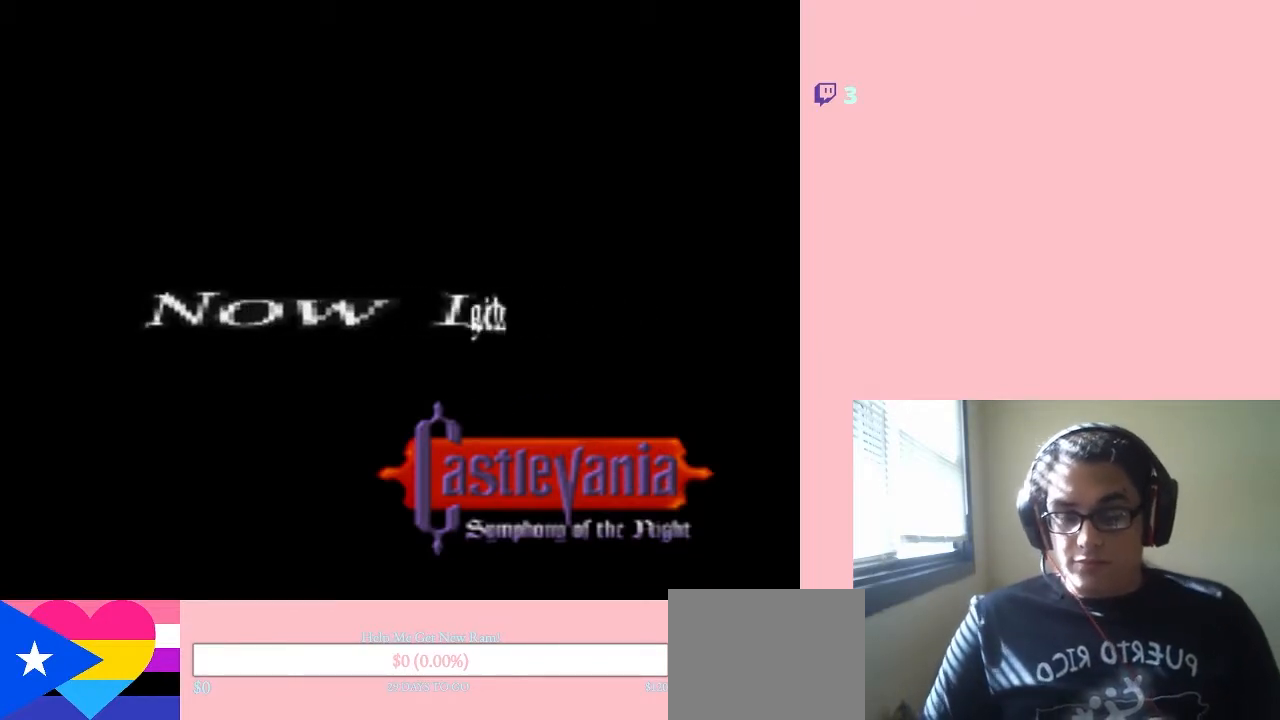
{"buttons": ["DPAD_LEFT"], "left_stick": "center", "right_stick": "center", "events": []}
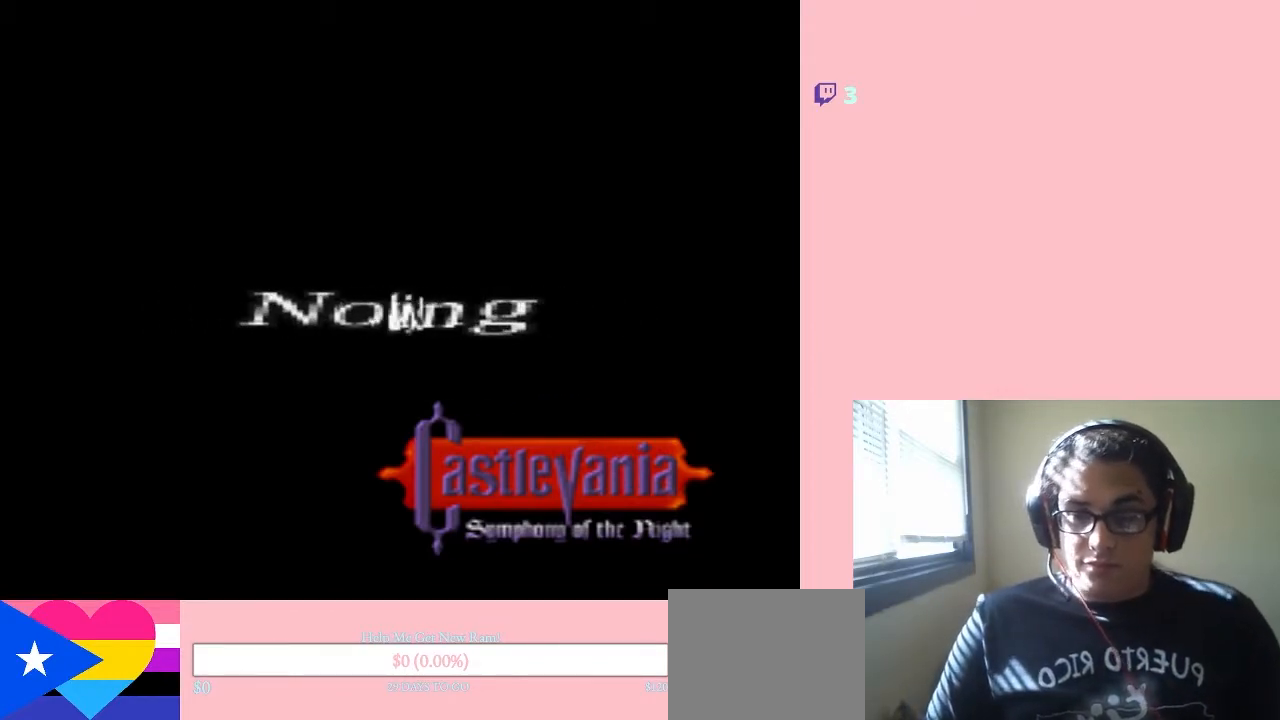
{"buttons": ["B", "DPAD_LEFT"], "left_stick": "center", "right_stick": "center", "events": [[467, "B", "down"]]}
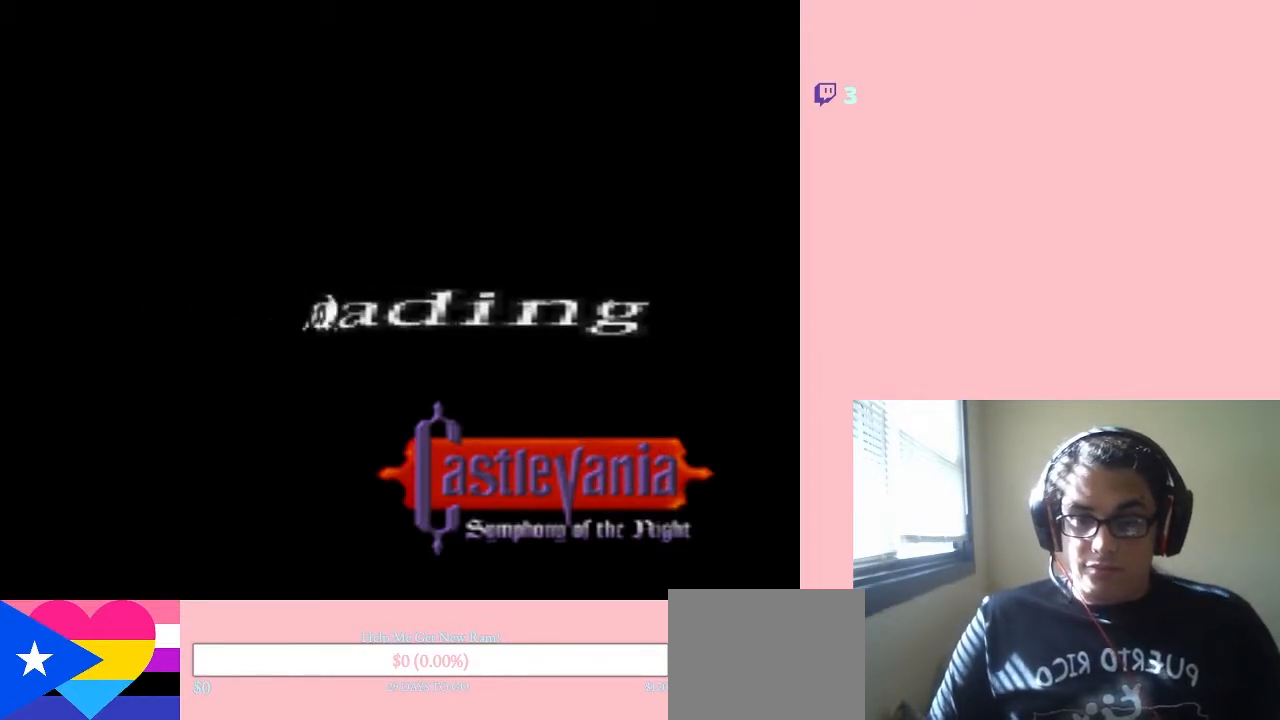
{"buttons": ["DPAD_LEFT"], "left_stick": "center", "right_stick": "center", "events": [[117, "B", "up"], [183, "B", "down"], [267, "B", "up"], [367, "B", "down"], [450, "B", "up"]]}
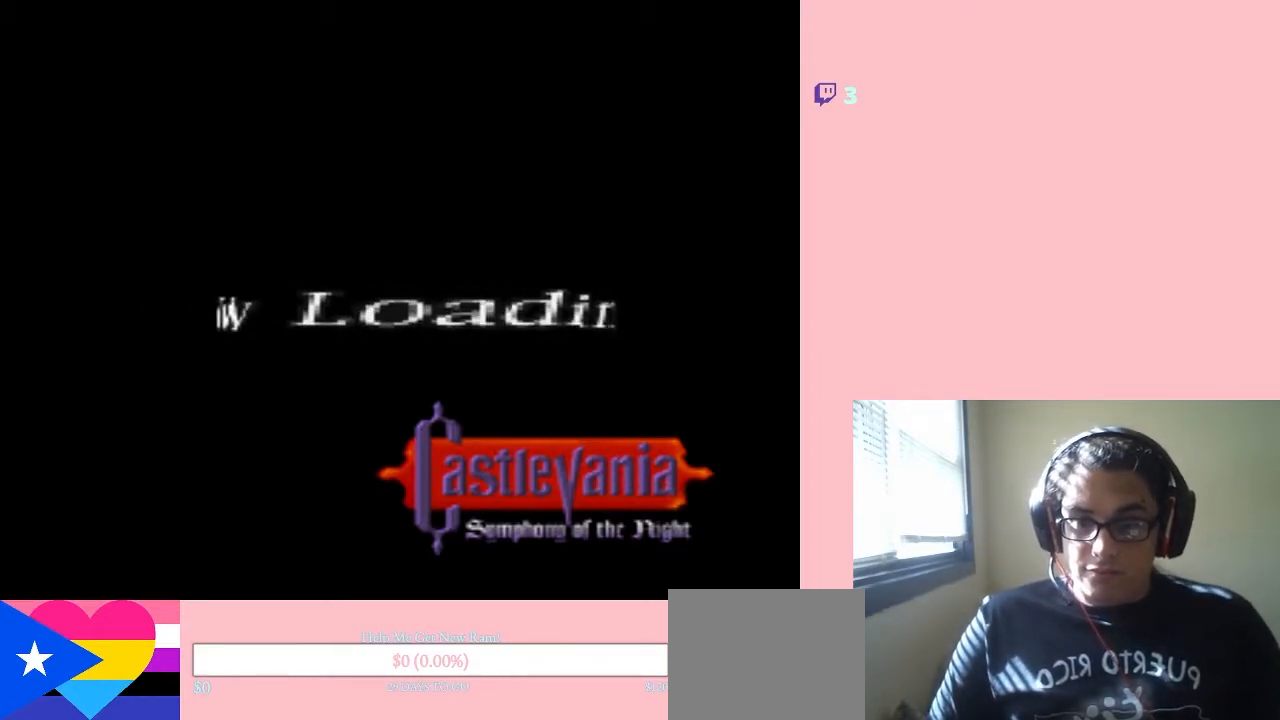
{"buttons": ["B", "DPAD_LEFT"], "left_stick": "center", "right_stick": "center", "events": [[83, "B", "down"], [133, "B", "up"], [267, "B", "down"], [333, "B", "up"], [433, "B", "down"]]}
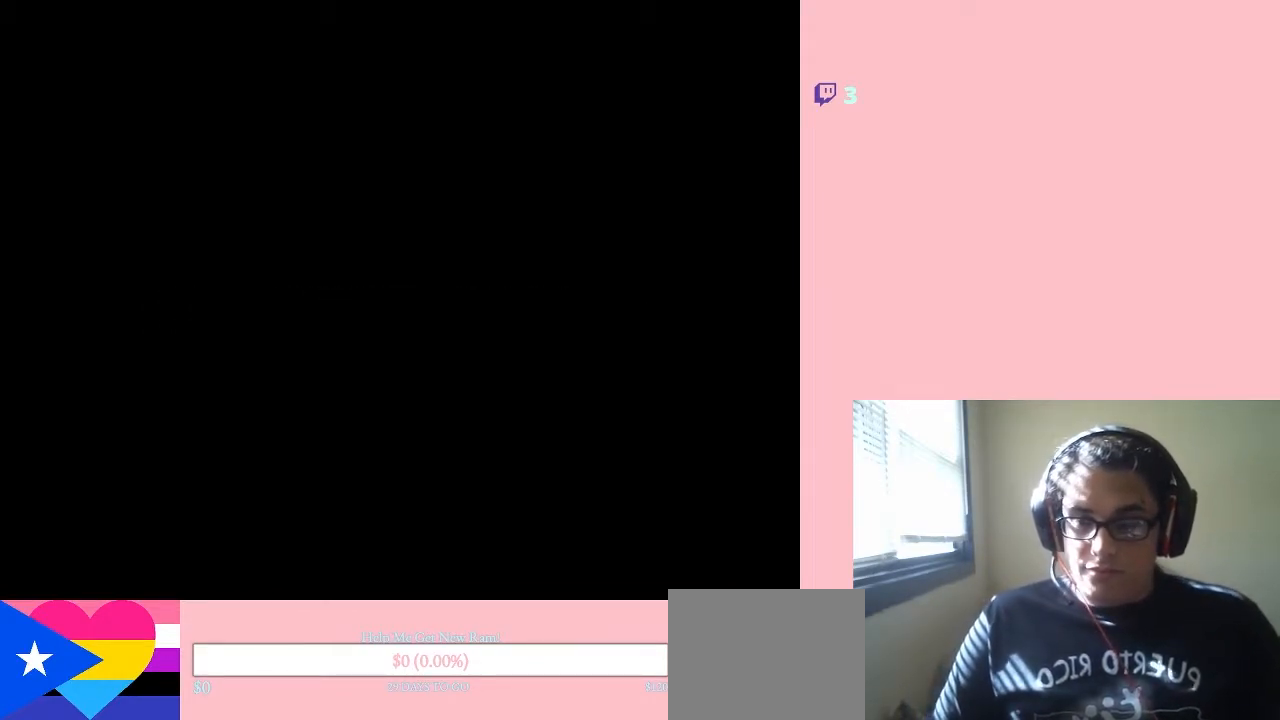
{"buttons": [], "left_stick": "center", "right_stick": "center", "events": [[33, "B", "up"], [400, "DPAD_LEFT", "up"]]}
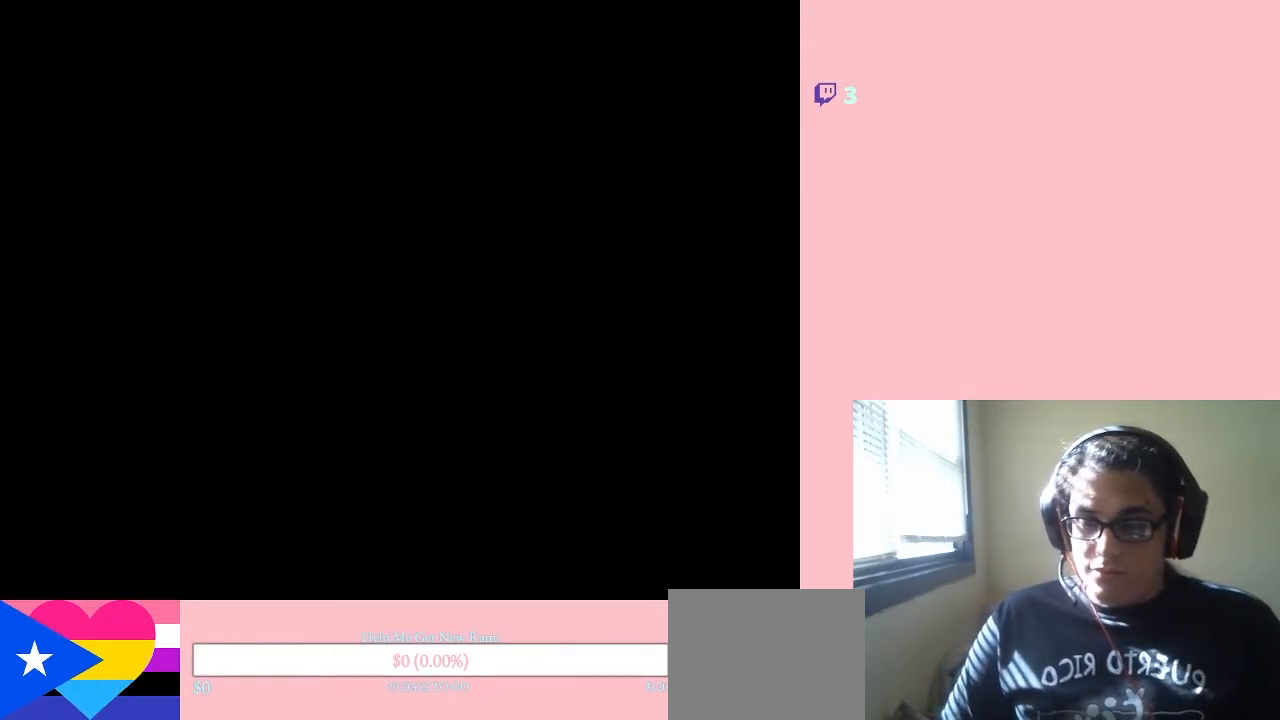
{"buttons": [], "left_stick": "center", "right_stick": "center", "events": []}
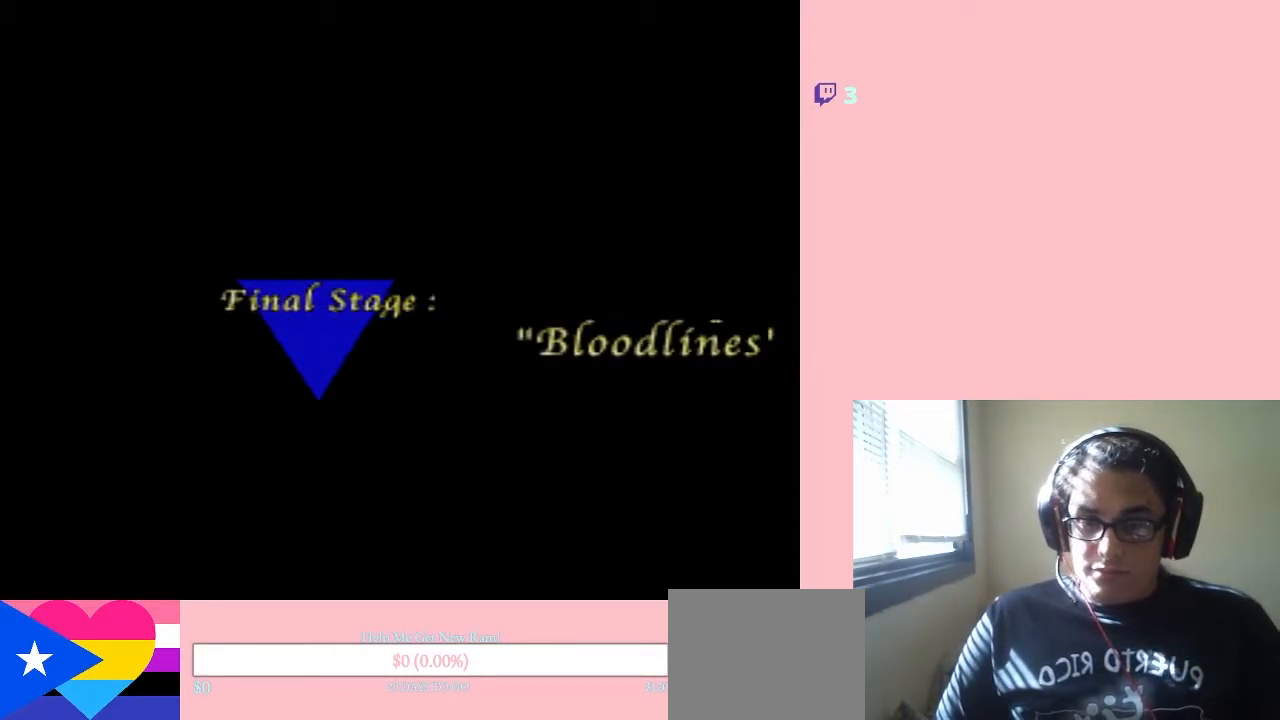
{"buttons": ["DPAD_LEFT"], "left_stick": "center", "right_stick": "center", "events": [[217, "B", "down"], [300, "B", "up"], [367, "DPAD_LEFT", "down"], [400, "B", "down"], [483, "B", "up"]]}
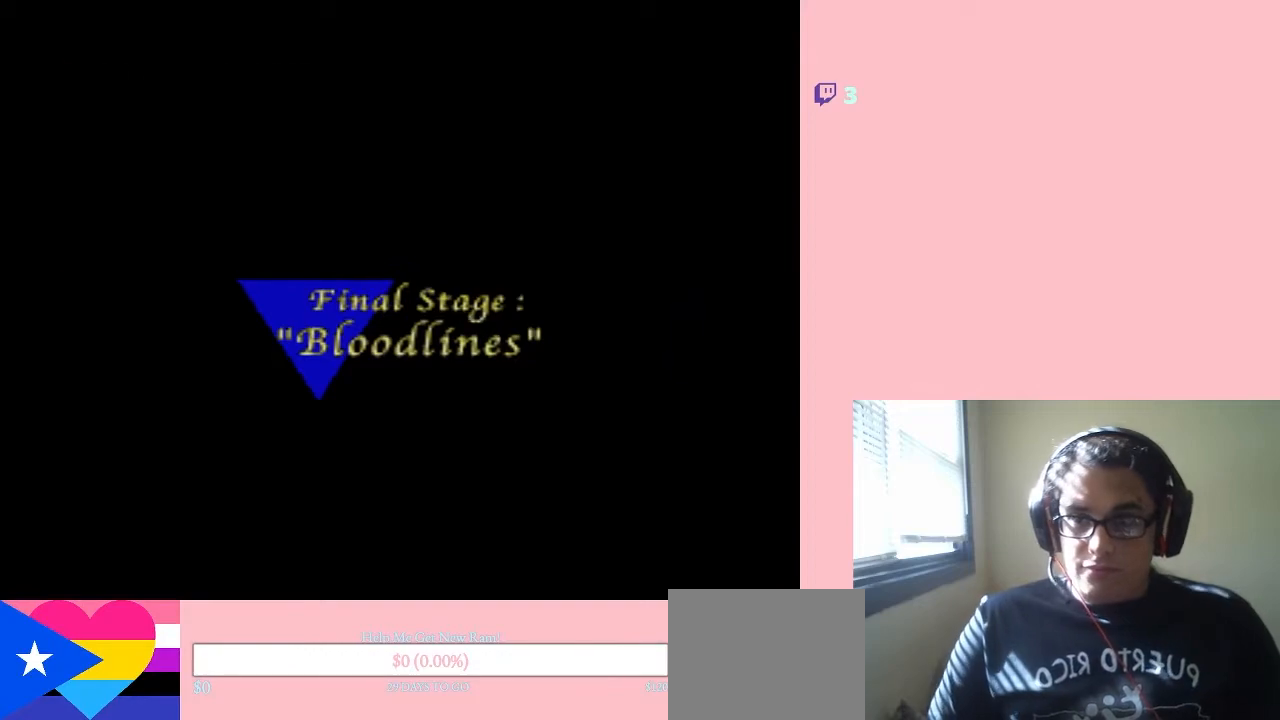
{"buttons": ["DPAD_LEFT"], "left_stick": "center", "right_stick": "center", "events": [[117, "B", "down"], [217, "B", "up"], [367, "B", "down"], [467, "B", "up"]]}
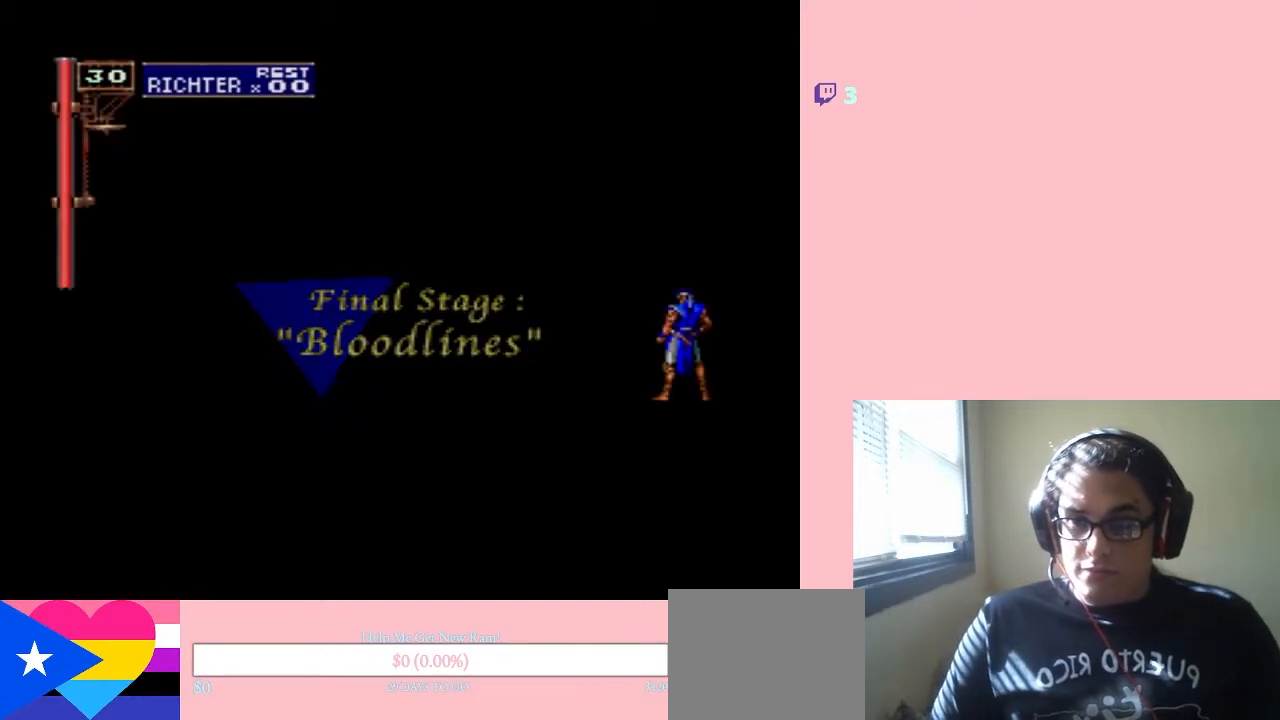
{"buttons": [], "left_stick": "center", "right_stick": "center", "events": [[400, "DPAD_LEFT", "up"]]}
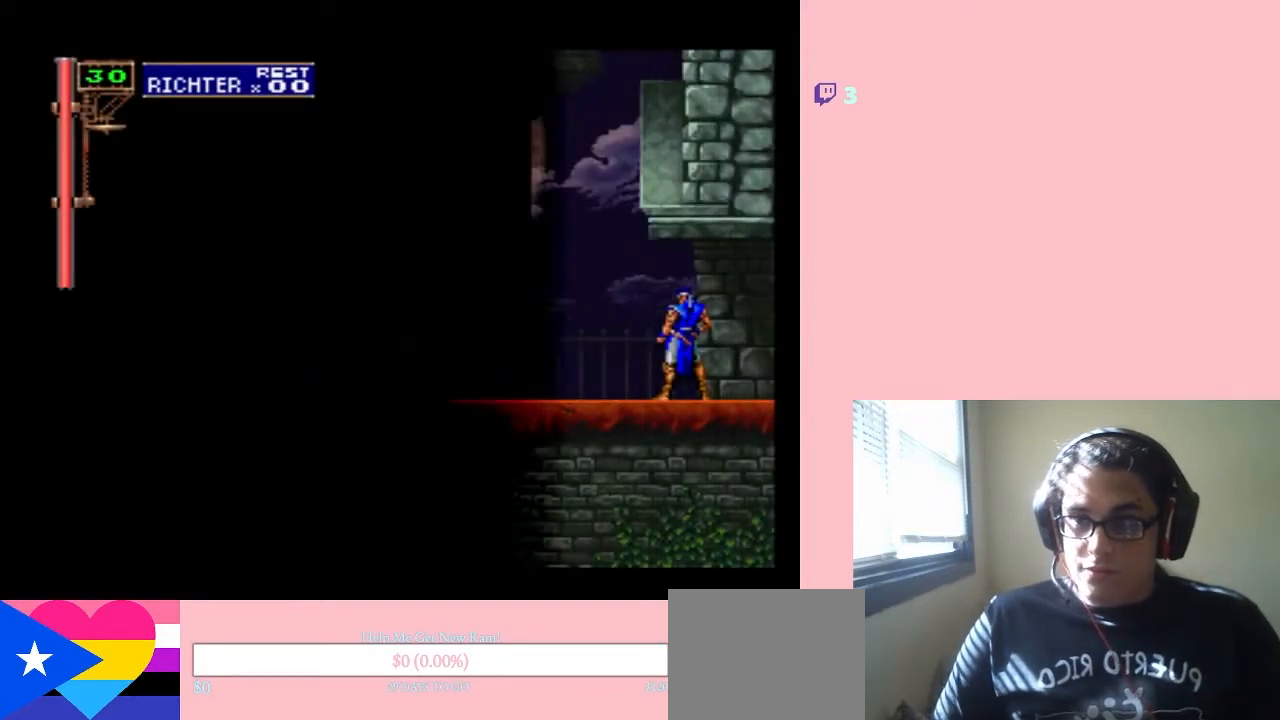
{"buttons": ["B", "DPAD_LEFT"], "left_stick": "center", "right_stick": "center", "events": [[50, "DPAD_LEFT", "down"], [433, "B", "down"]]}
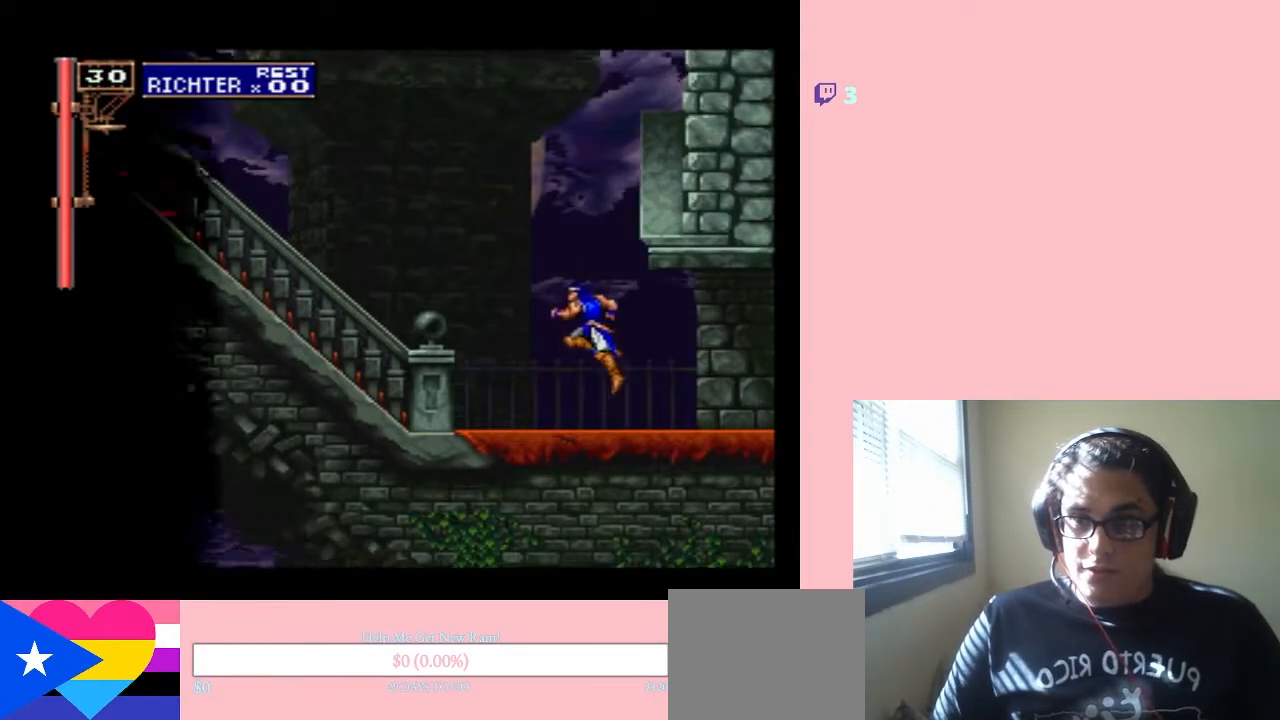
{"buttons": ["B", "DPAD_LEFT"], "left_stick": "center", "right_stick": "center", "events": [[117, "Y", "down"], [417, "Y", "up"]]}
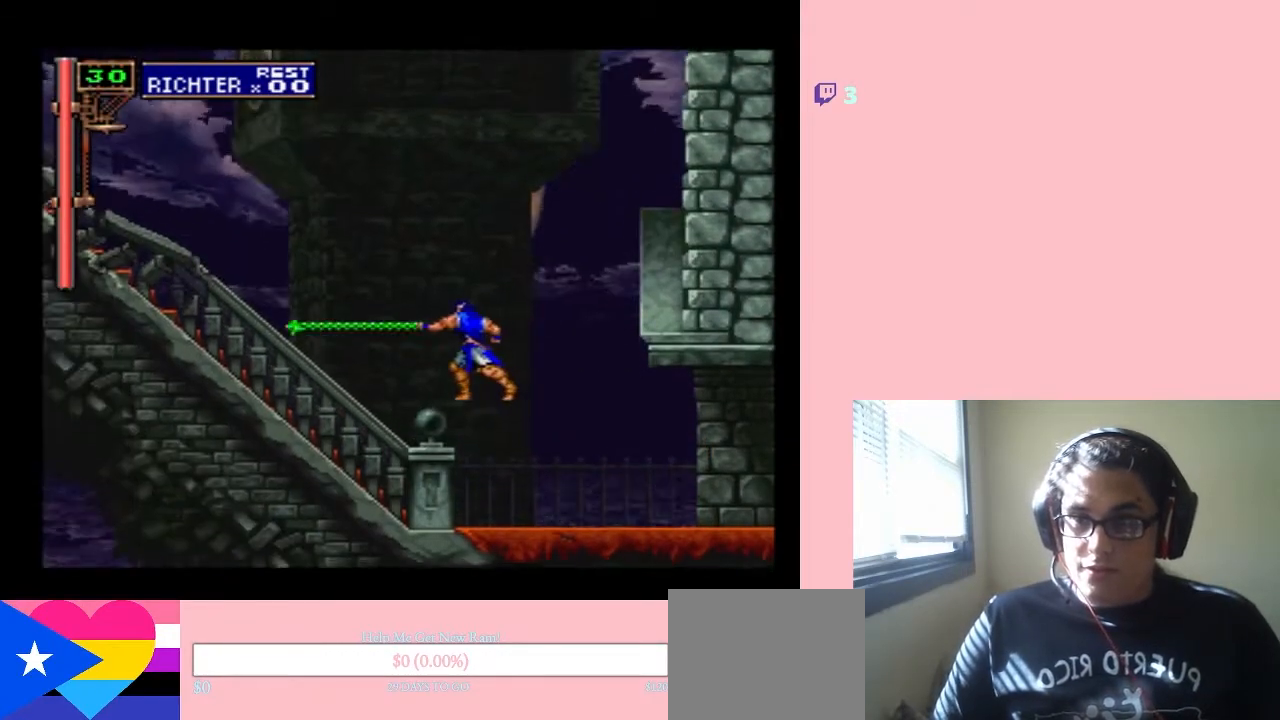
{"buttons": ["B", "DPAD_LEFT"], "left_stick": "center", "right_stick": "center", "events": [[17, "B", "up"], [283, "B", "down"]]}
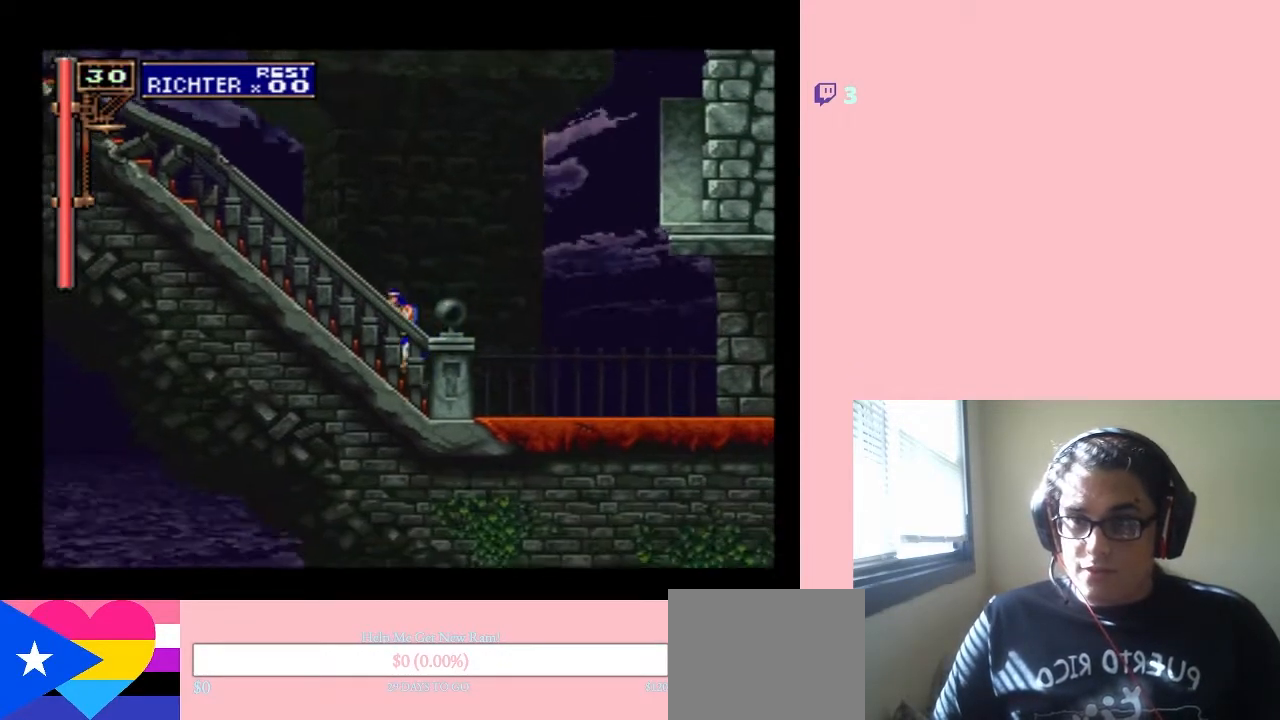
{"buttons": ["DPAD_LEFT"], "left_stick": "center", "right_stick": "center", "events": [[50, "B", "up"], [150, "A", "down"], [450, "A", "up"]]}
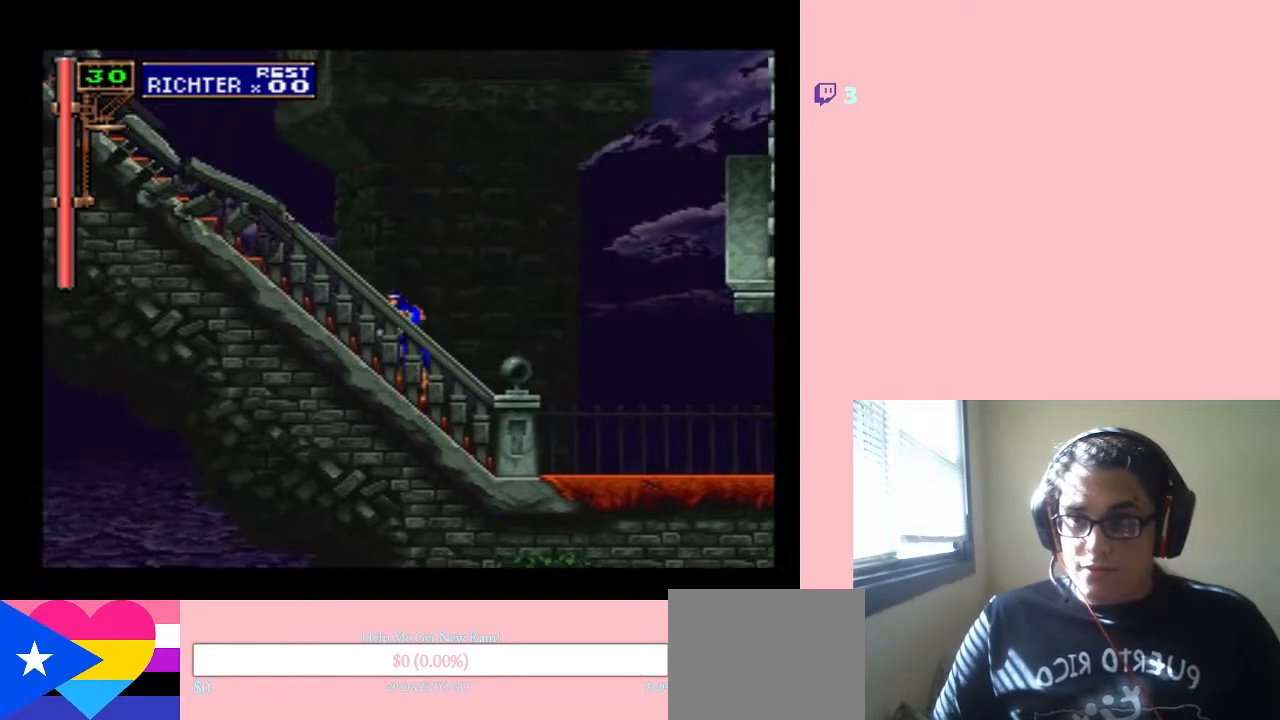
{"buttons": ["B", "Y", "DPAD_LEFT"], "left_stick": "center", "right_stick": "center", "events": [[150, "B", "down"], [367, "Y", "down"]]}
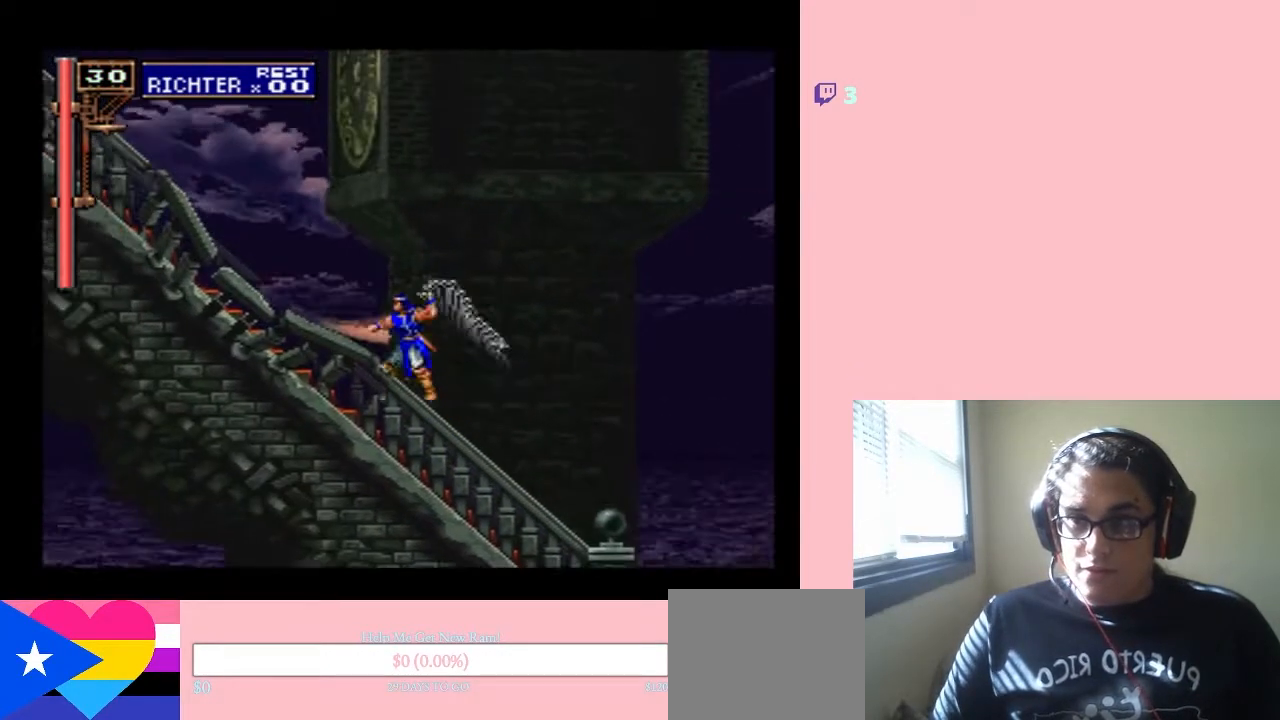
{"buttons": ["Y", "DPAD_LEFT"], "left_stick": "center", "right_stick": "center", "events": [[333, "B", "up"]]}
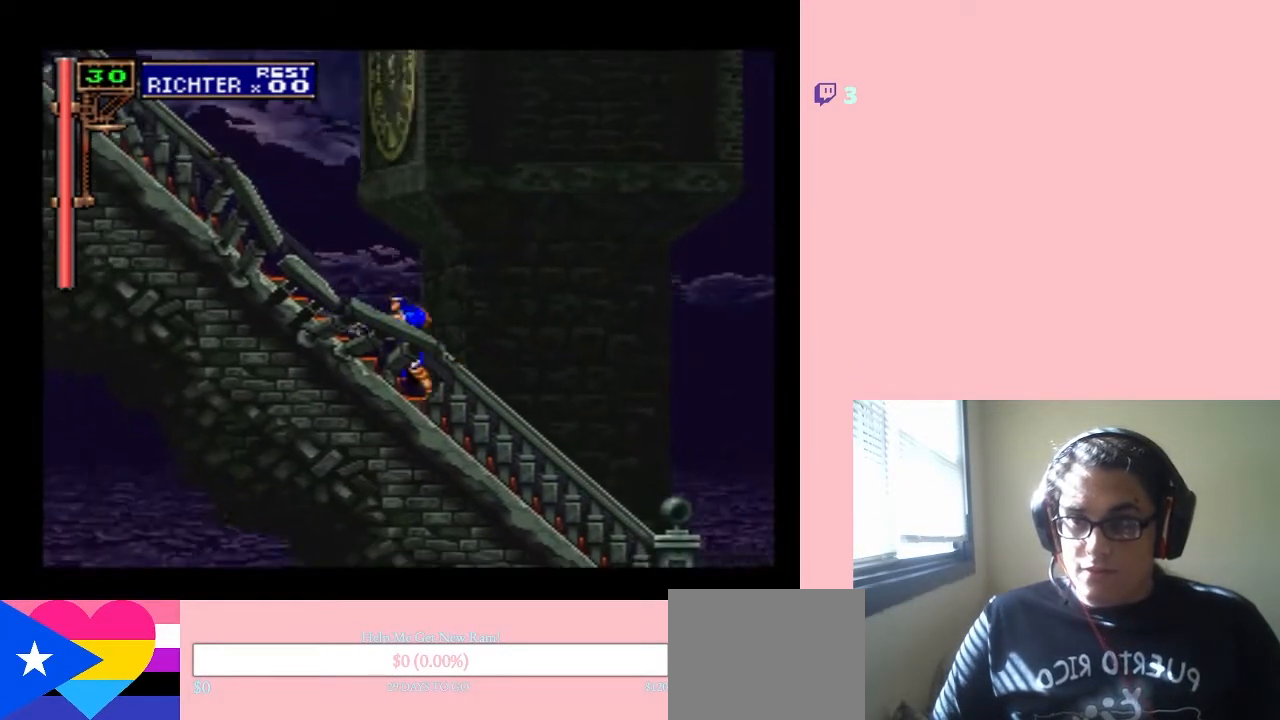
{"buttons": ["Y"], "left_stick": "center", "right_stick": "center", "events": [[17, "START", "down"], [183, "DPAD_LEFT", "up"], [250, "START", "up"]]}